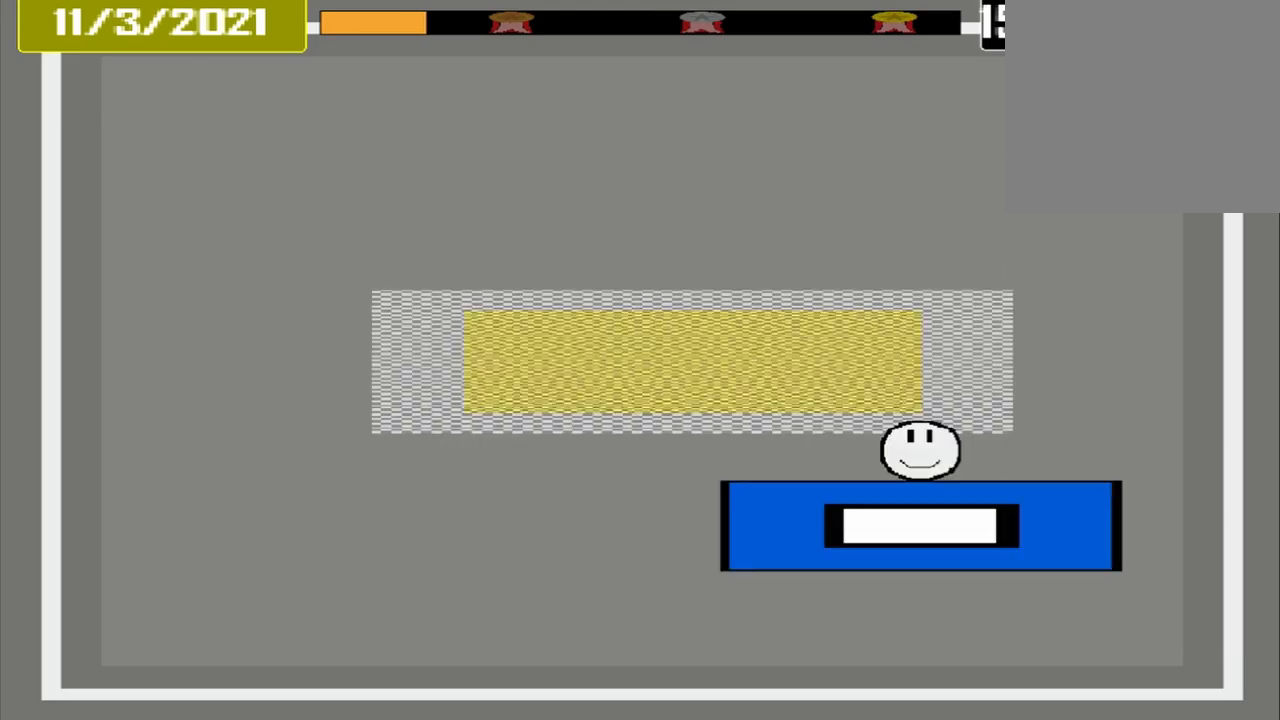
Gameplay with a controller (PlayStation layout); each line is a JSON object with the inputs held at the frame after it. "events" lists button and stick changes between this image and that frame as [ms after this image, input, new state], when the widget could be followed in between. Not read: L3 R3 left_stick right_stick.
{"buttons": [], "events": []}
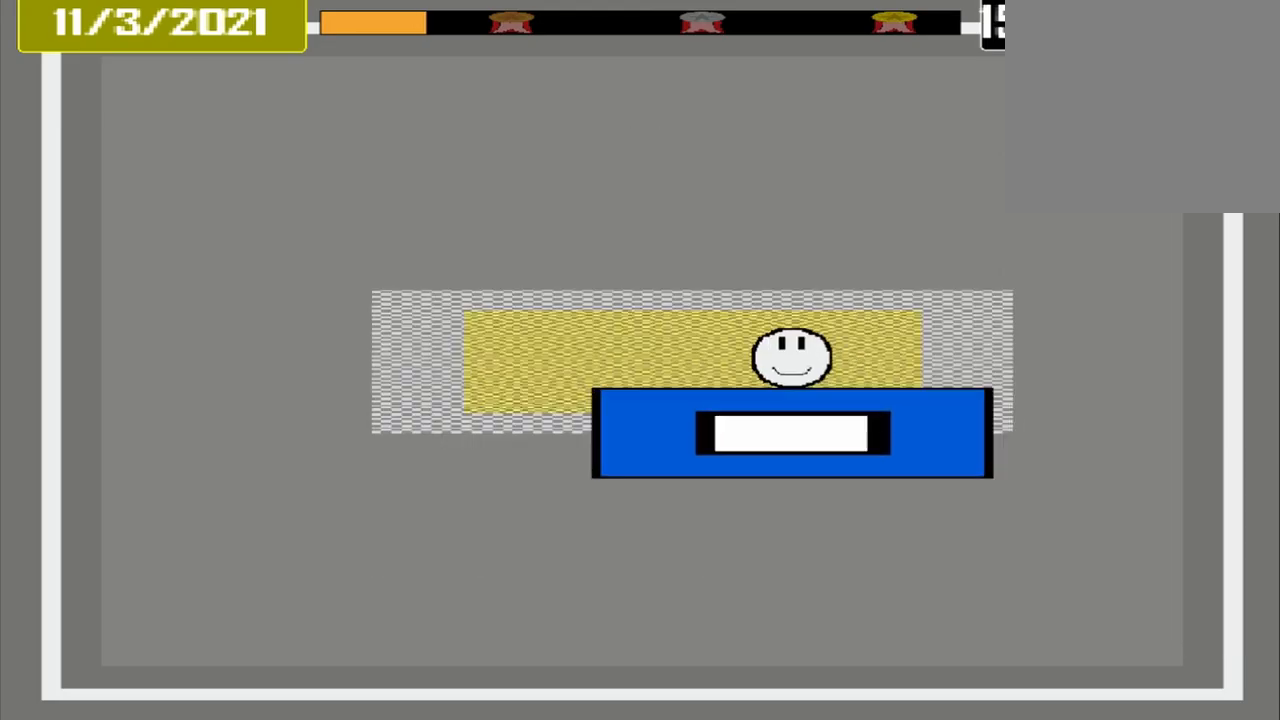
{"buttons": ["CROSS"], "events": [[334, "CROSS", "down"]]}
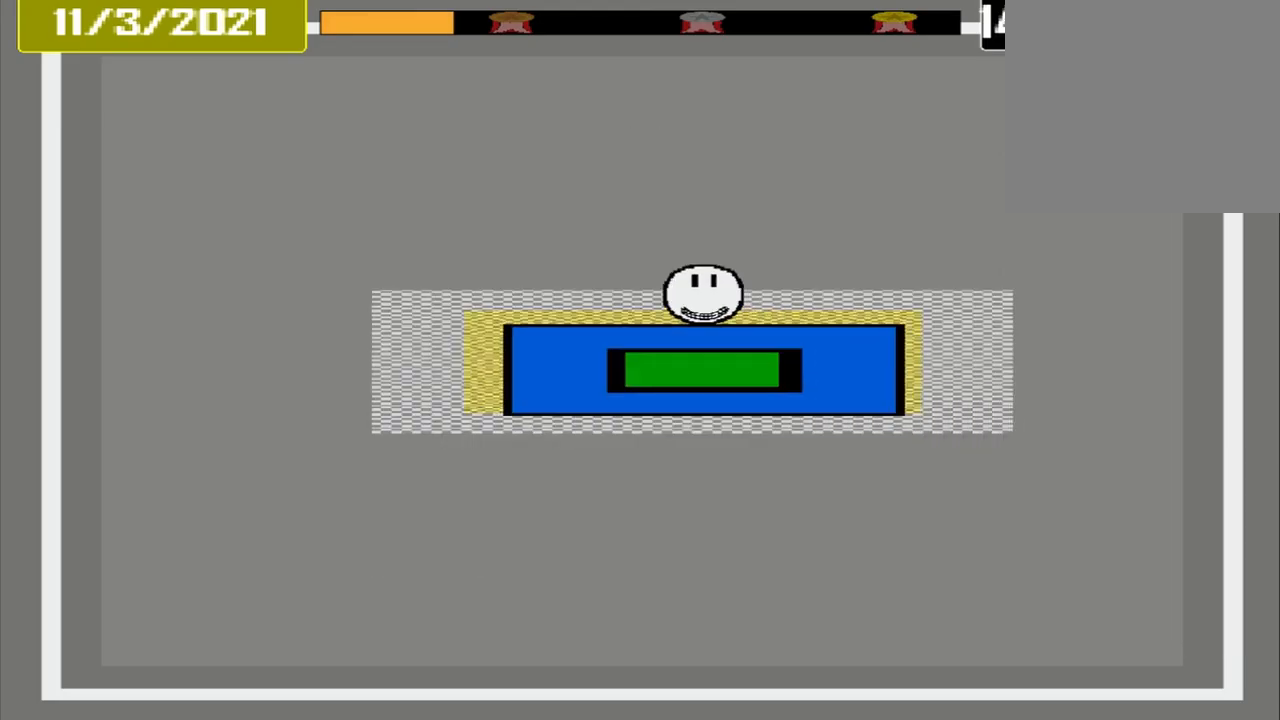
{"buttons": [], "events": [[125, "CROSS", "up"]]}
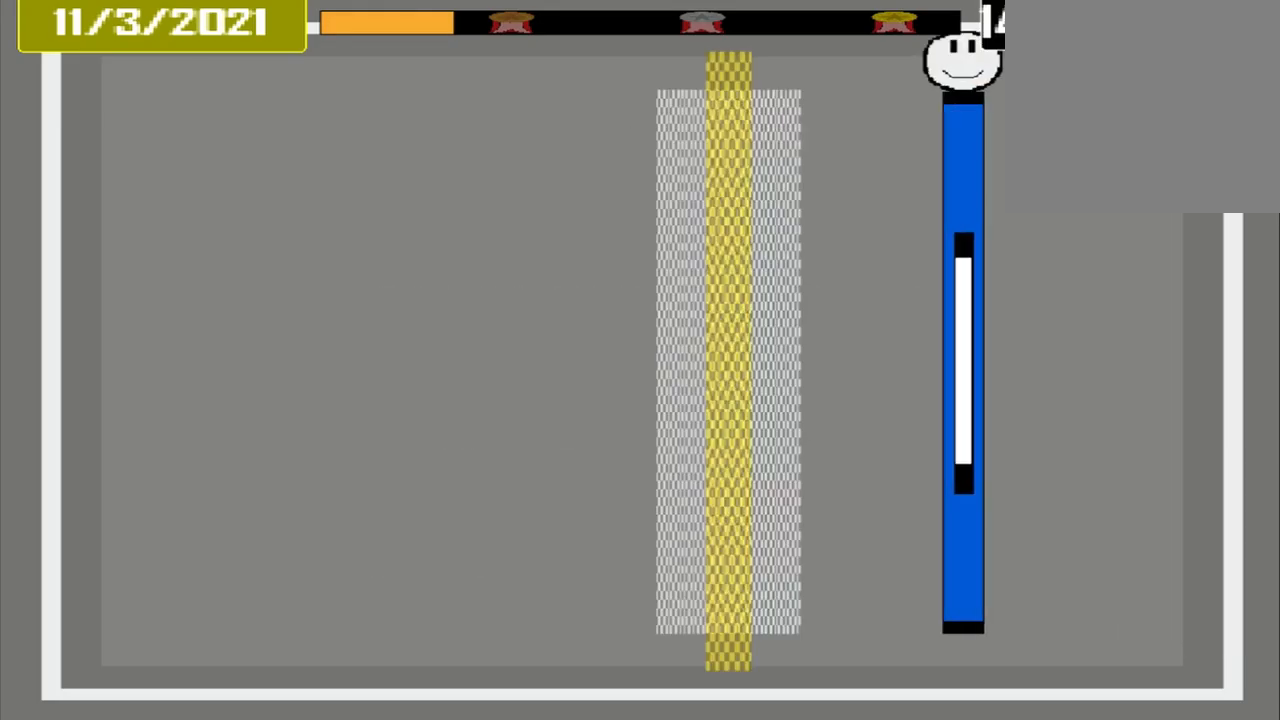
{"buttons": [], "events": []}
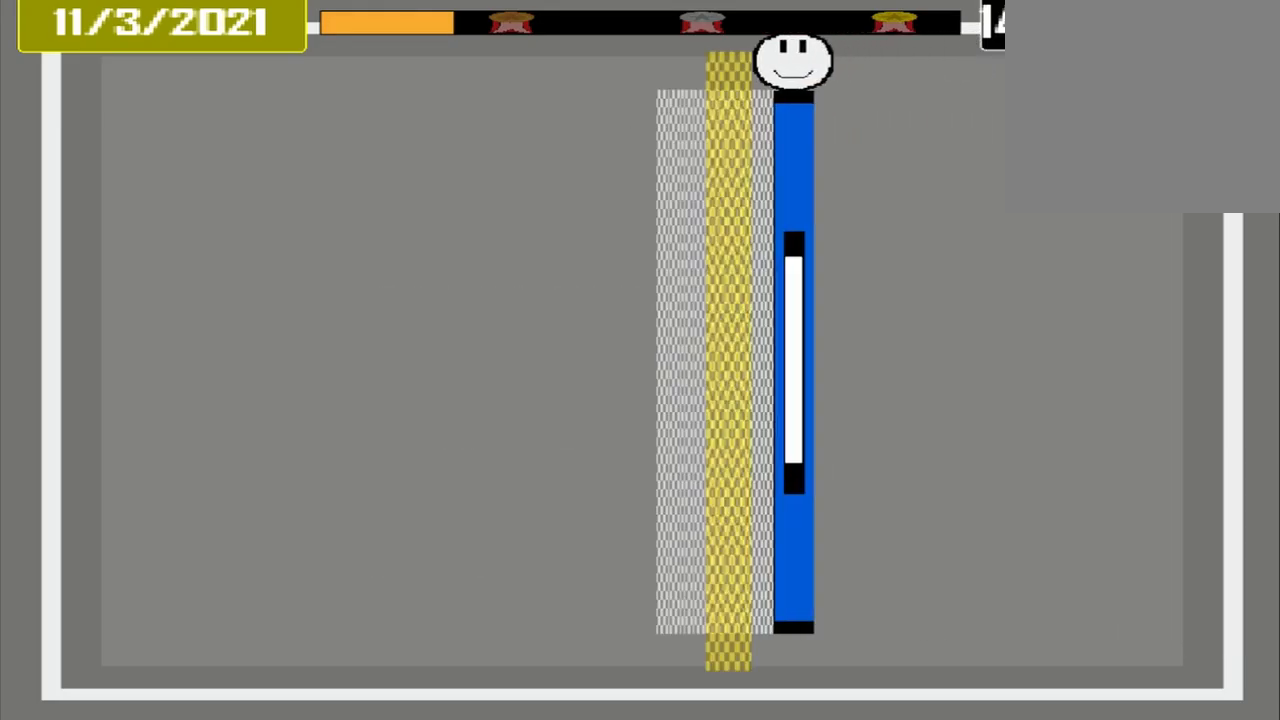
{"buttons": [], "events": [[167, "CROSS", "down"], [417, "CROSS", "up"]]}
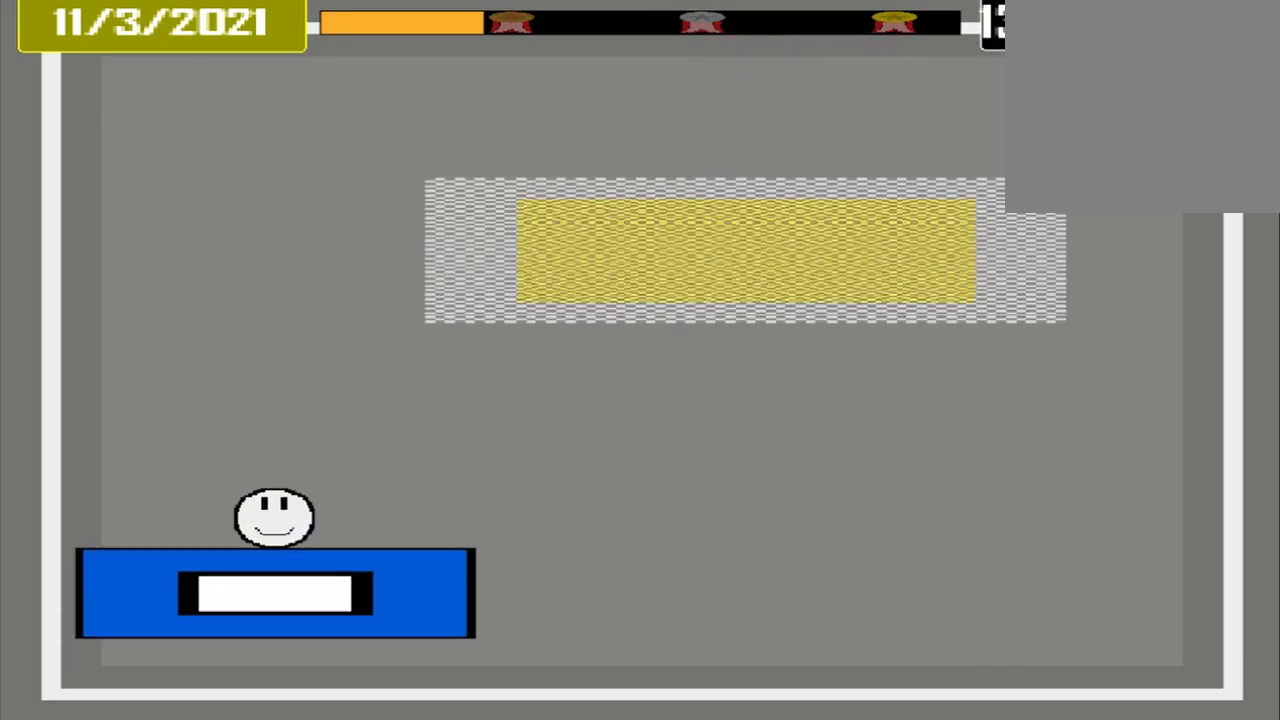
{"buttons": [], "events": []}
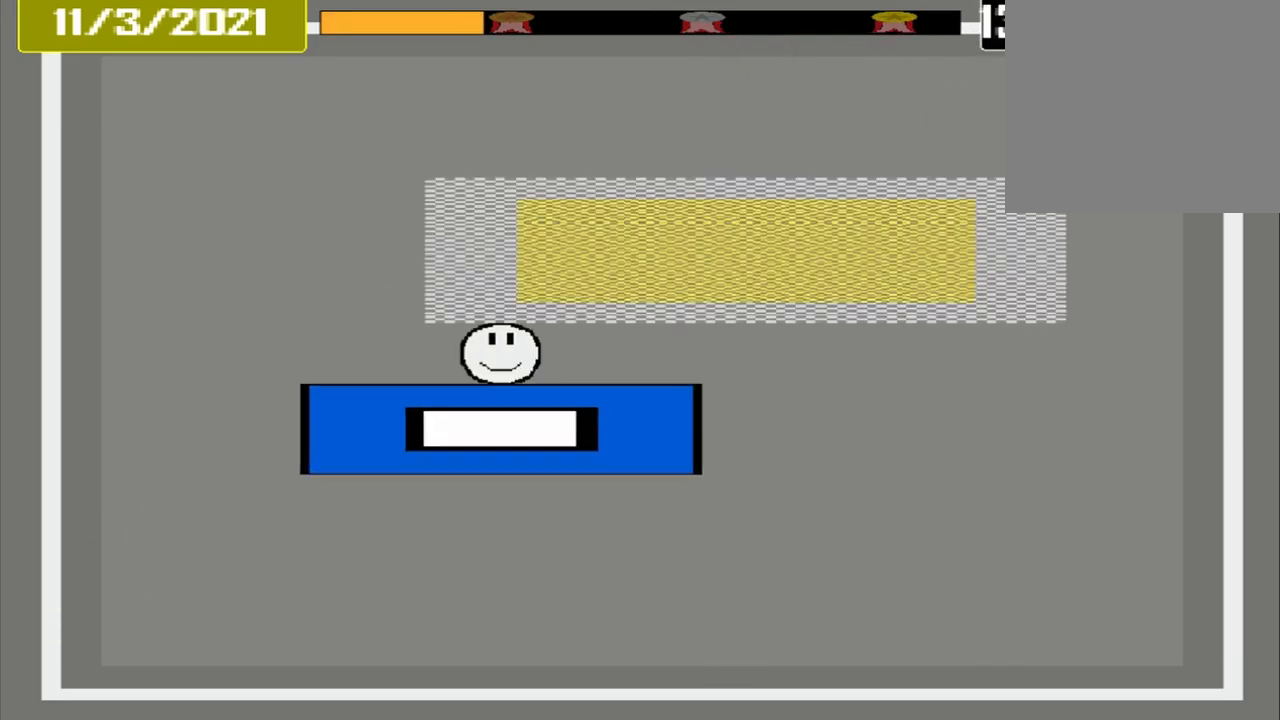
{"buttons": [], "events": []}
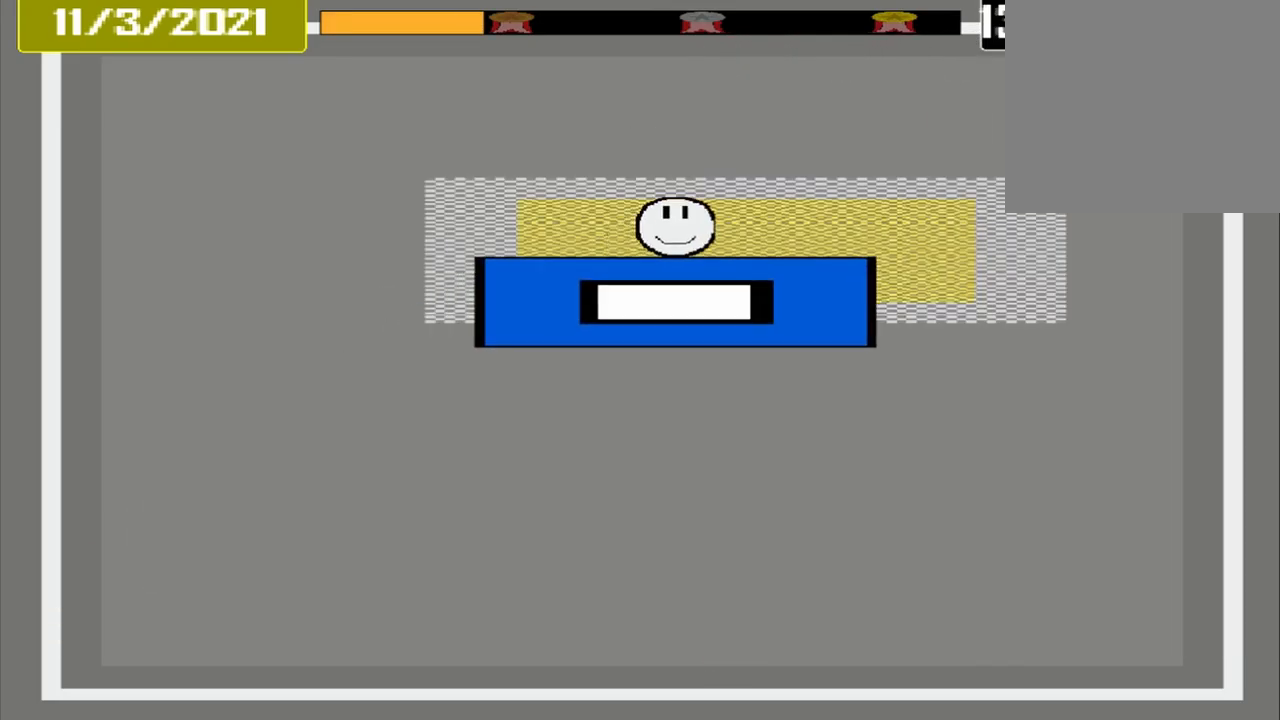
{"buttons": ["CROSS"], "events": [[292, "CROSS", "down"]]}
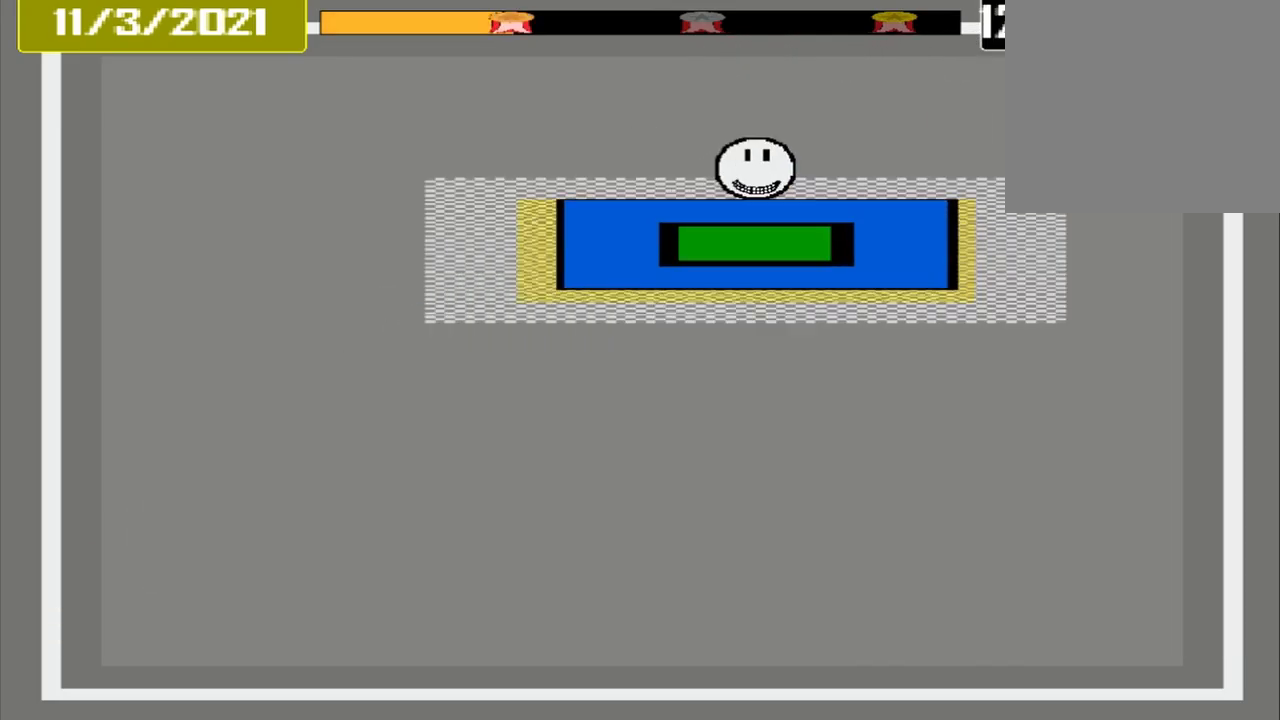
{"buttons": [], "events": [[125, "CROSS", "up"]]}
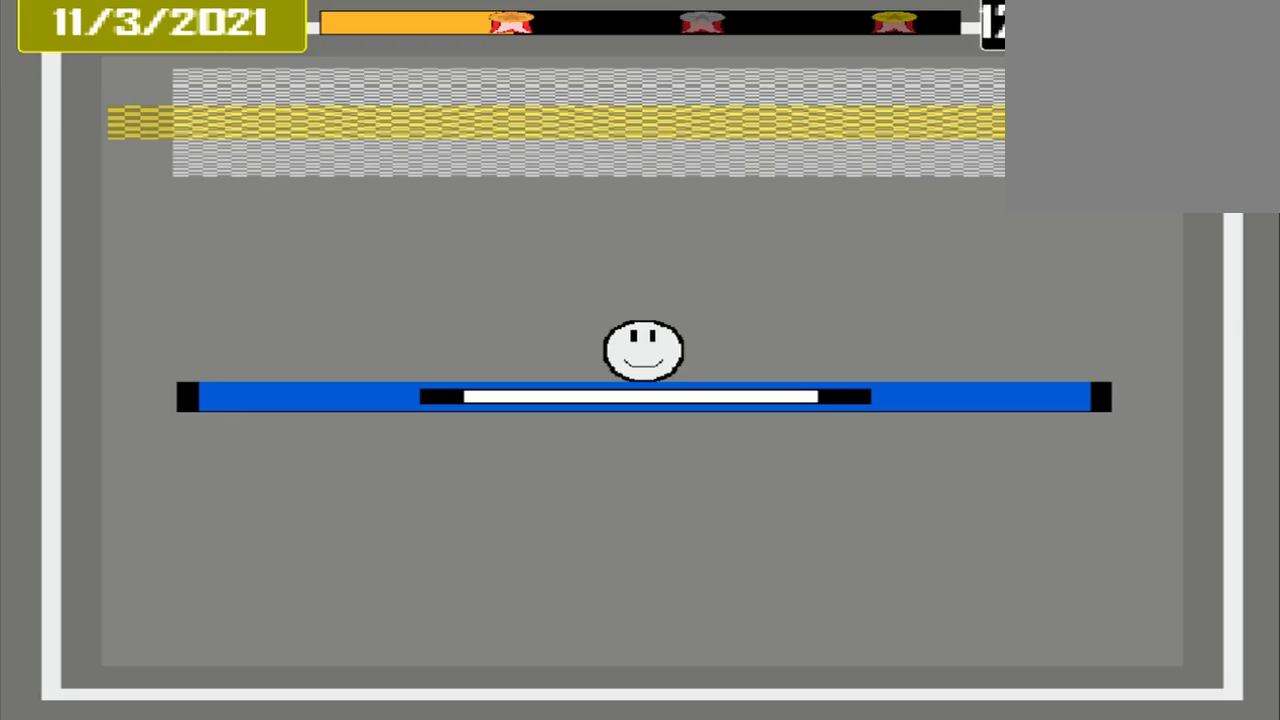
{"buttons": [], "events": []}
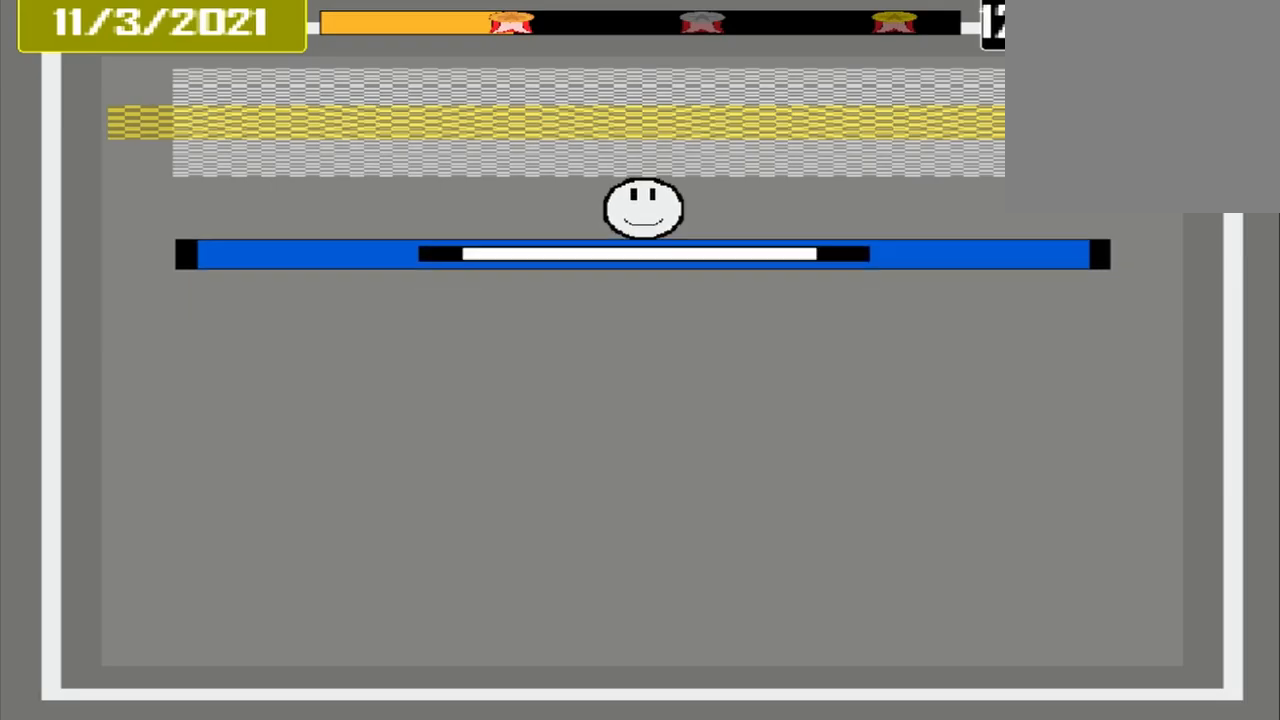
{"buttons": [], "events": []}
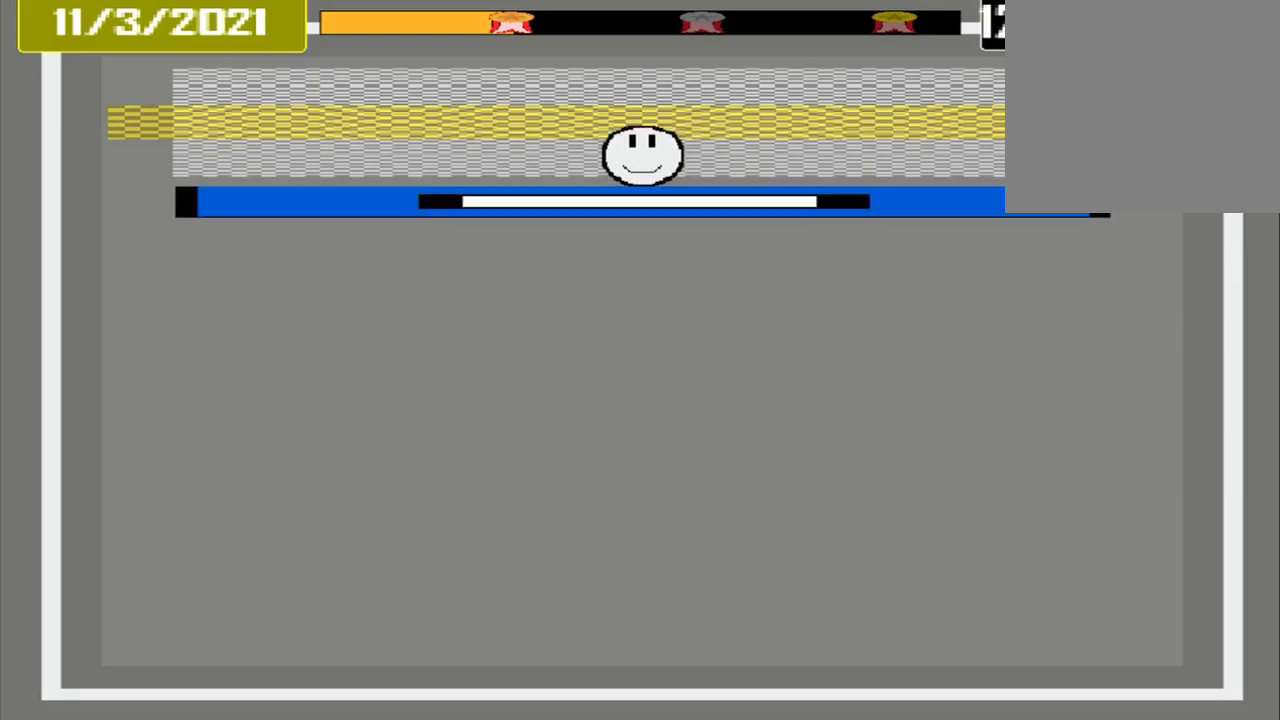
{"buttons": [], "events": []}
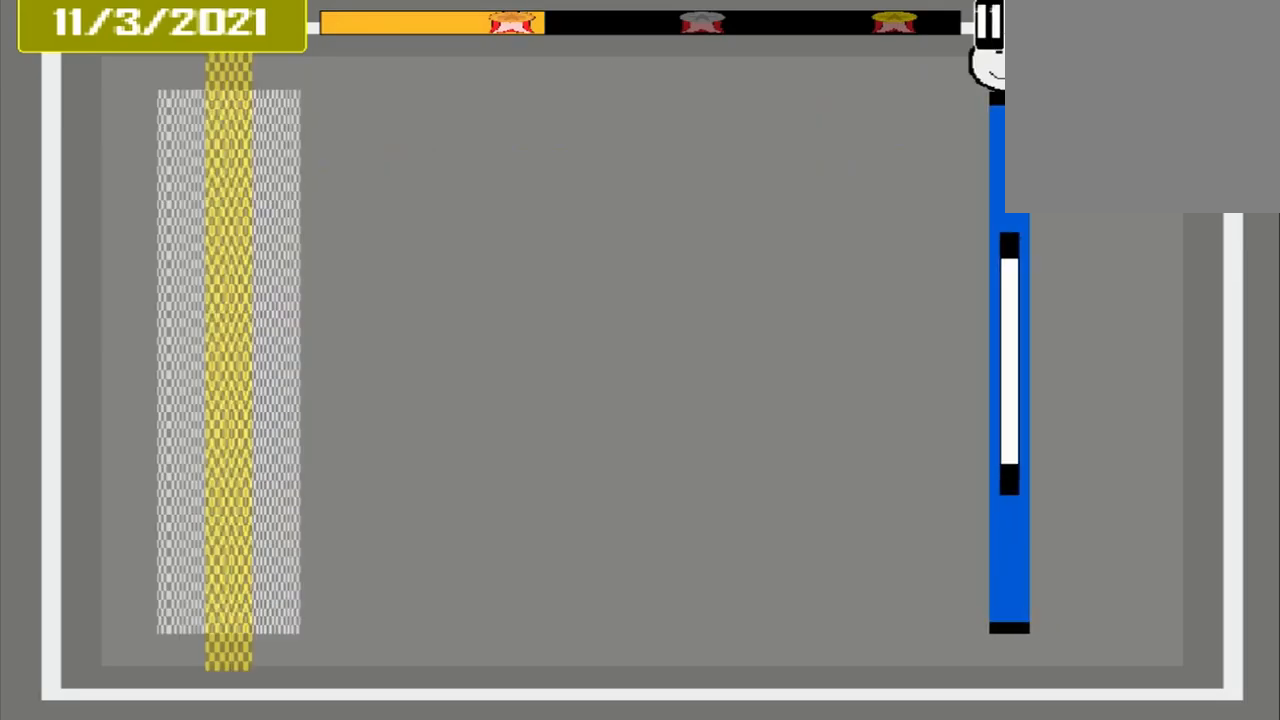
{"buttons": [], "events": []}
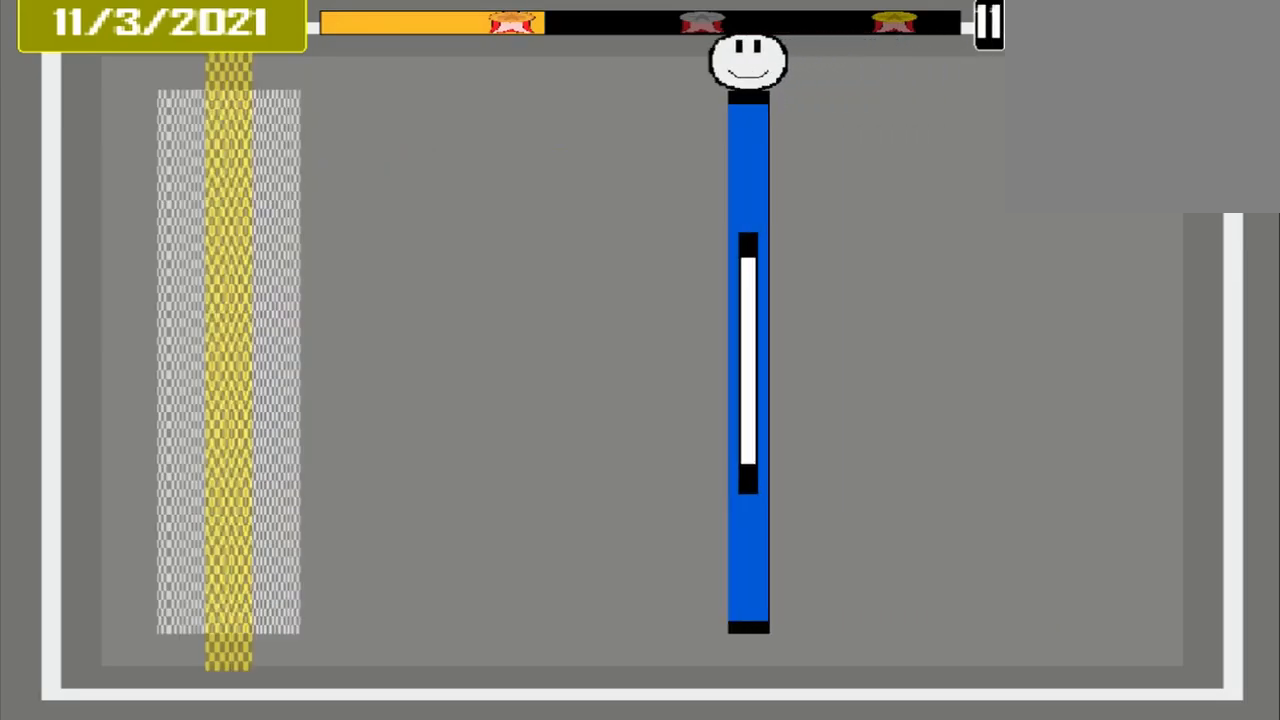
{"buttons": [], "events": []}
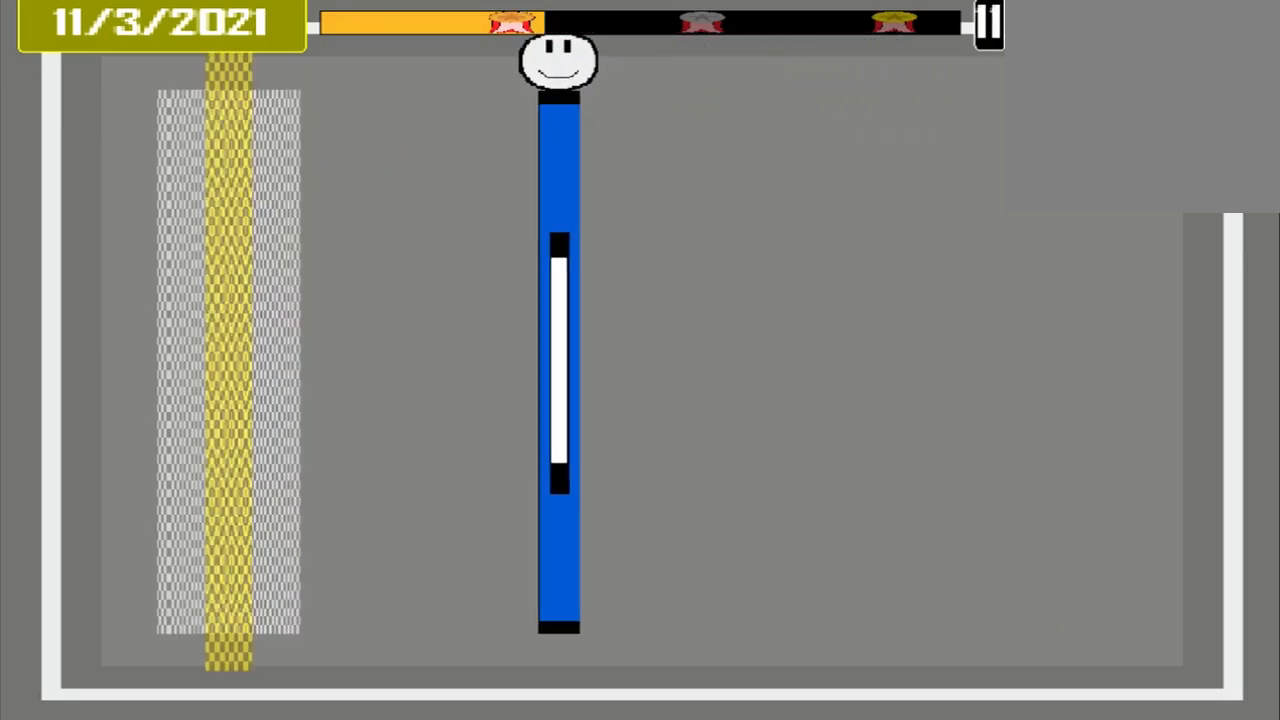
{"buttons": [], "events": []}
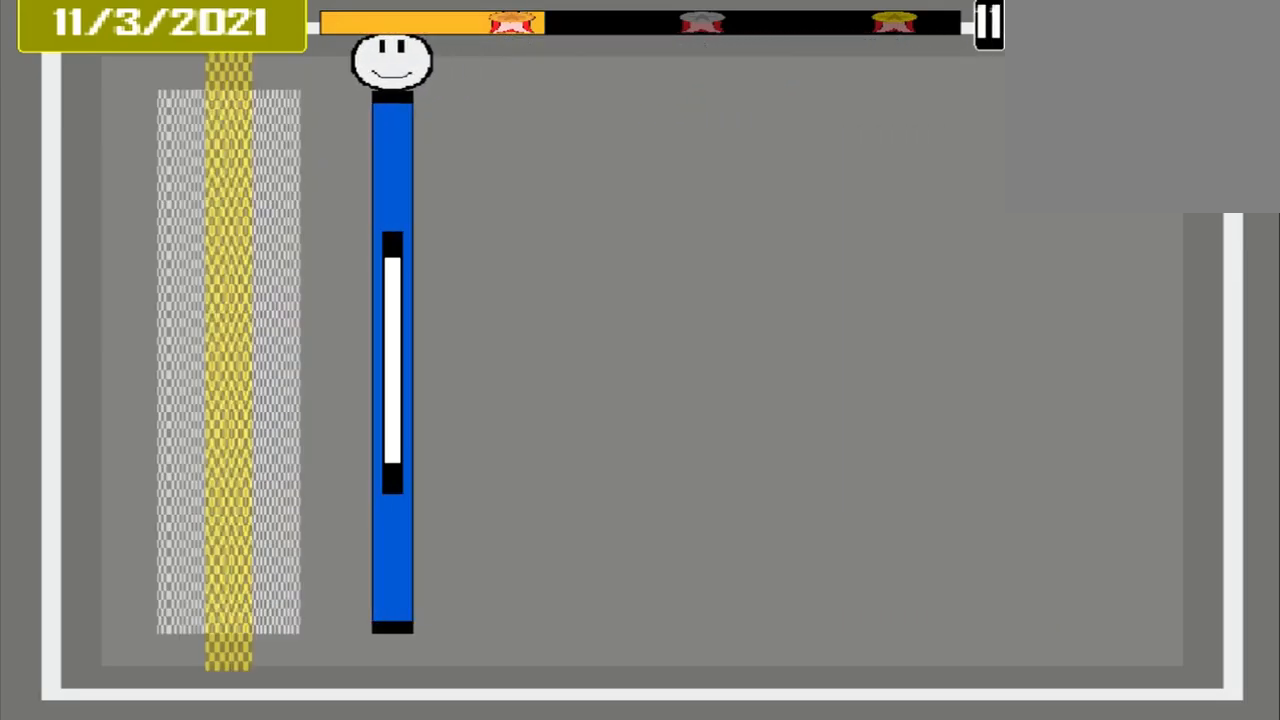
{"buttons": [], "events": [[375, "CROSS", "down"], [500, "CROSS", "up"]]}
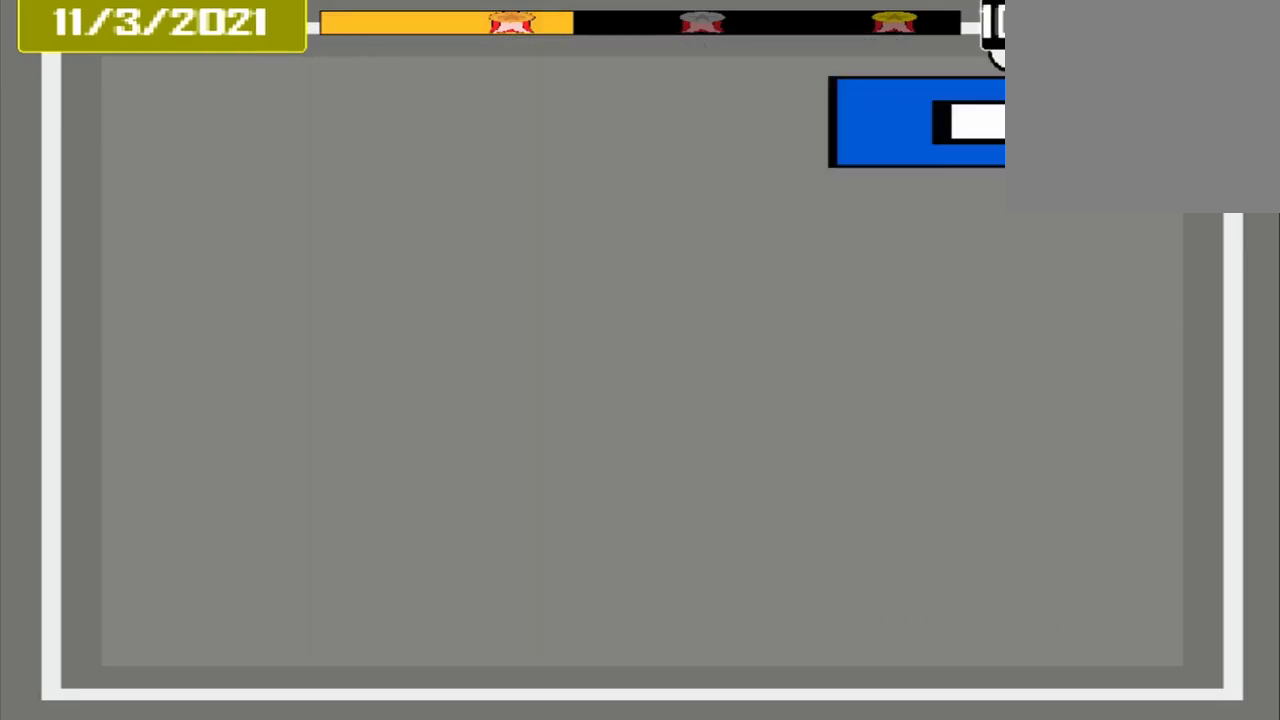
{"buttons": [], "events": [[83, "DPAD_DOWN", "down"], [250, "DPAD_DOWN", "up"]]}
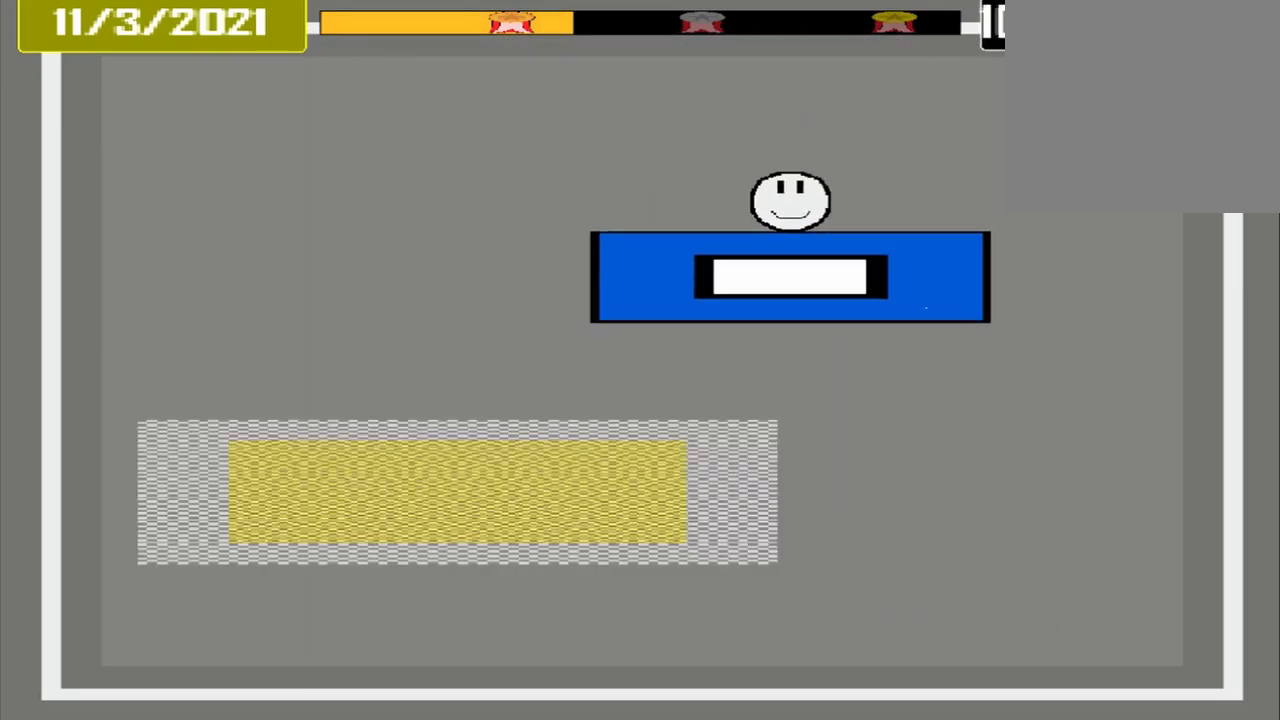
{"buttons": [], "events": []}
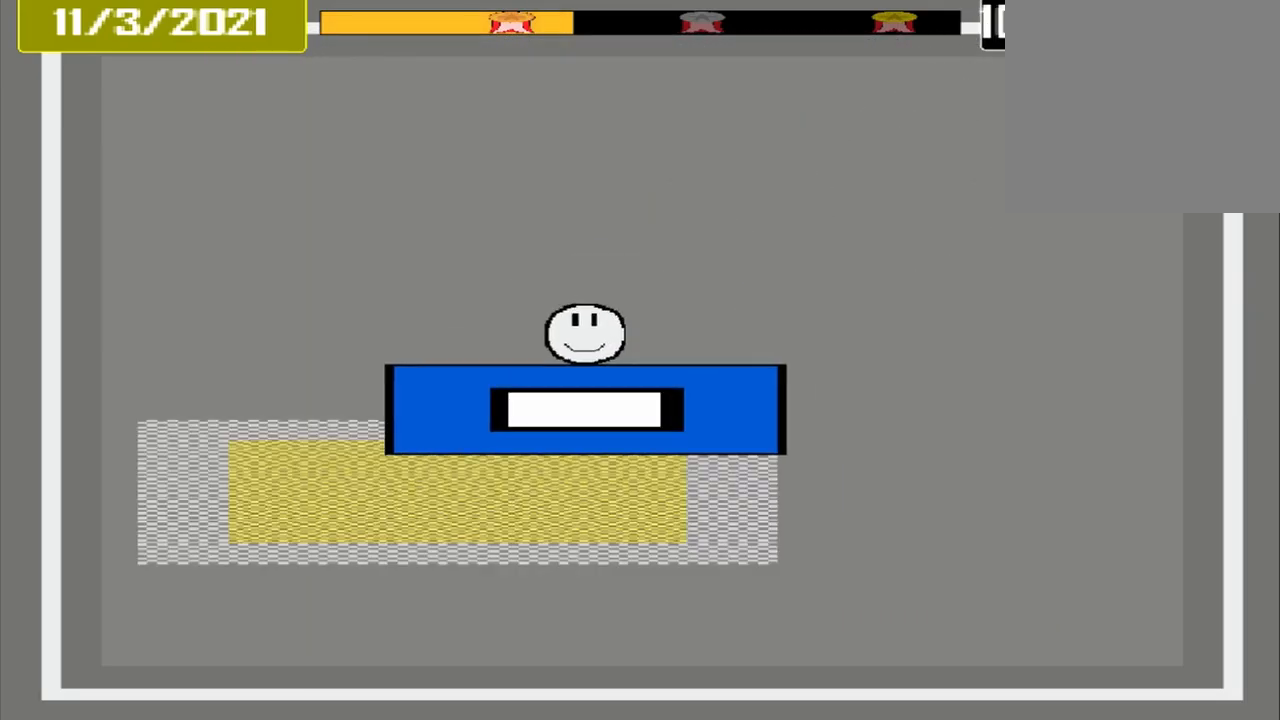
{"buttons": [], "events": [[292, "CROSS", "down"], [458, "CROSS", "up"]]}
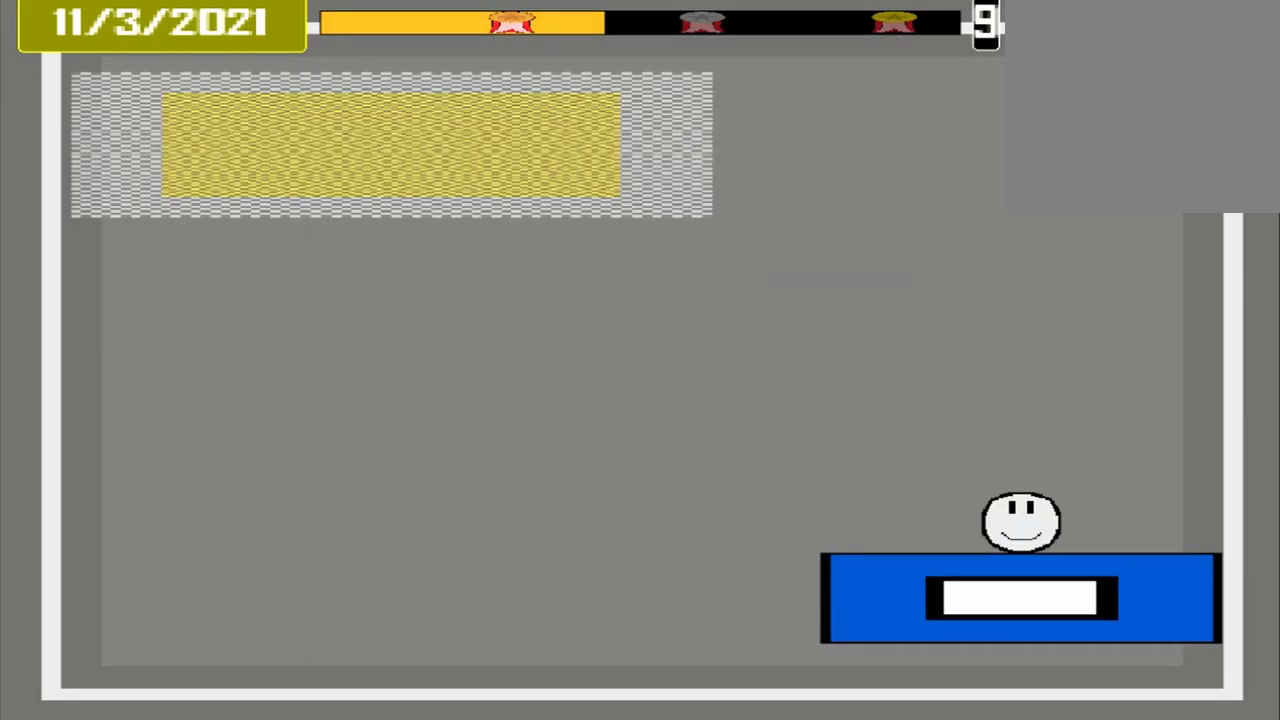
{"buttons": [], "events": []}
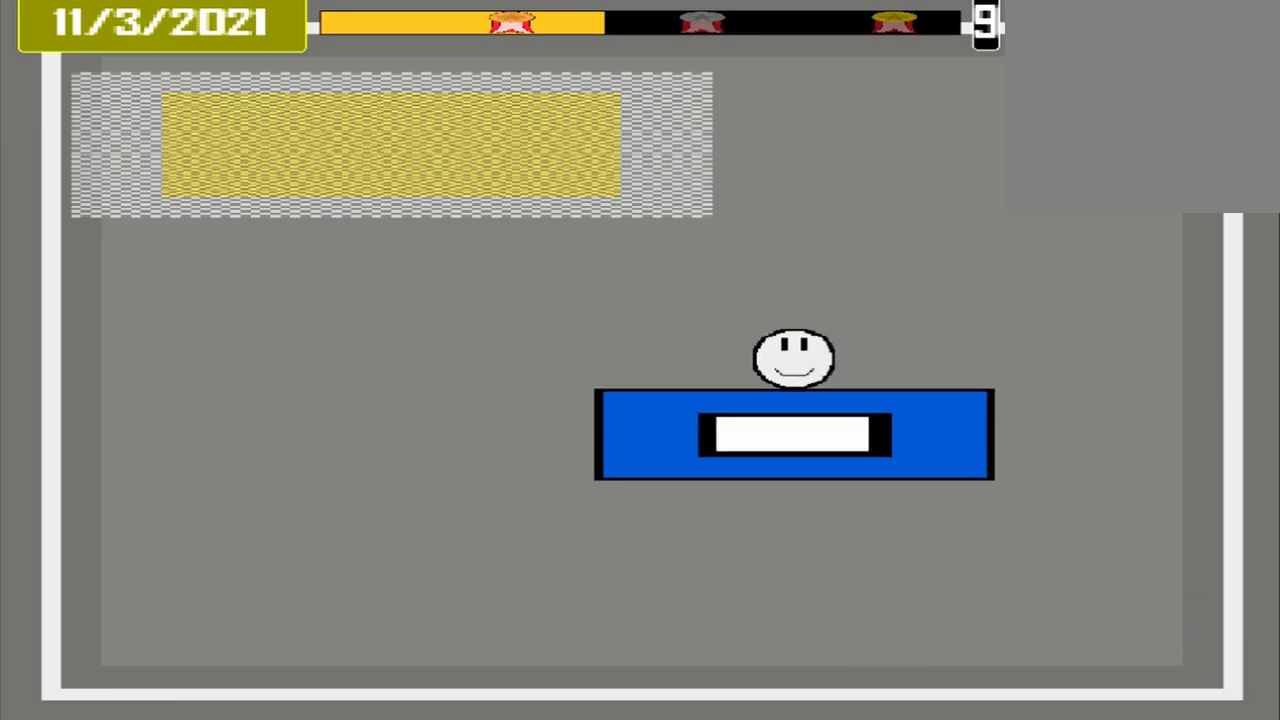
{"buttons": [], "events": []}
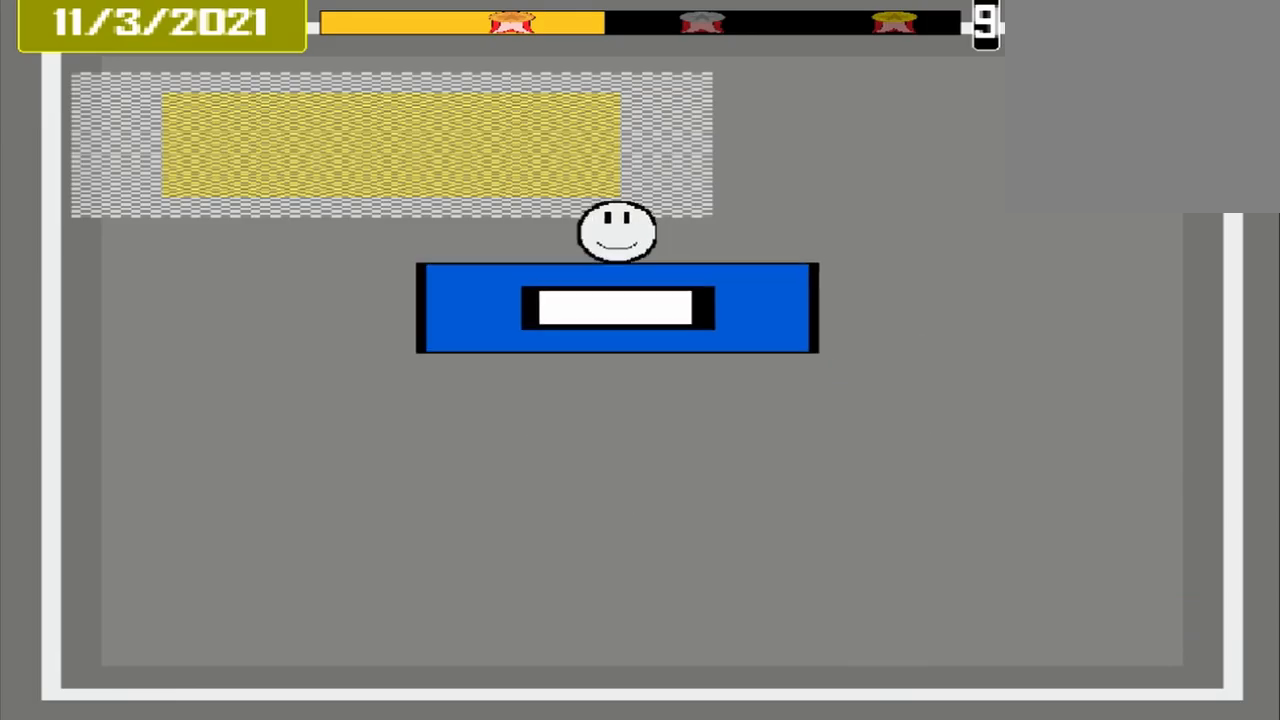
{"buttons": ["CROSS"], "events": [[417, "CROSS", "down"]]}